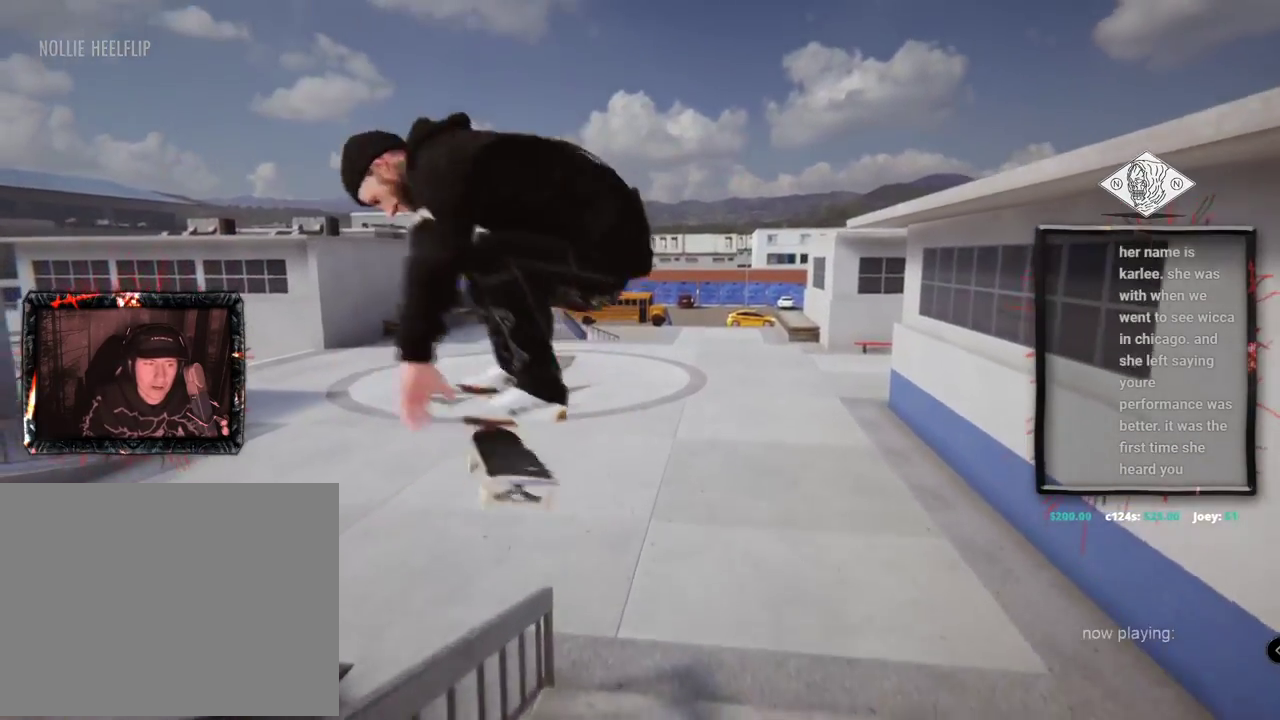
Gameplay with a controller (Xbox layout); each line is a JSON object with the inputs held at the frame after it. "events" lists button and stick changes between this image and that frame as [ms after this image, input, new state], when the widget could be followed in between. Not read: L1 L3 R2 R3.
{"buttons": ["L2"], "left_stick": "center", "right_stick": "center", "events": [[134, "L2", "up"], [301, "L2", "down"]]}
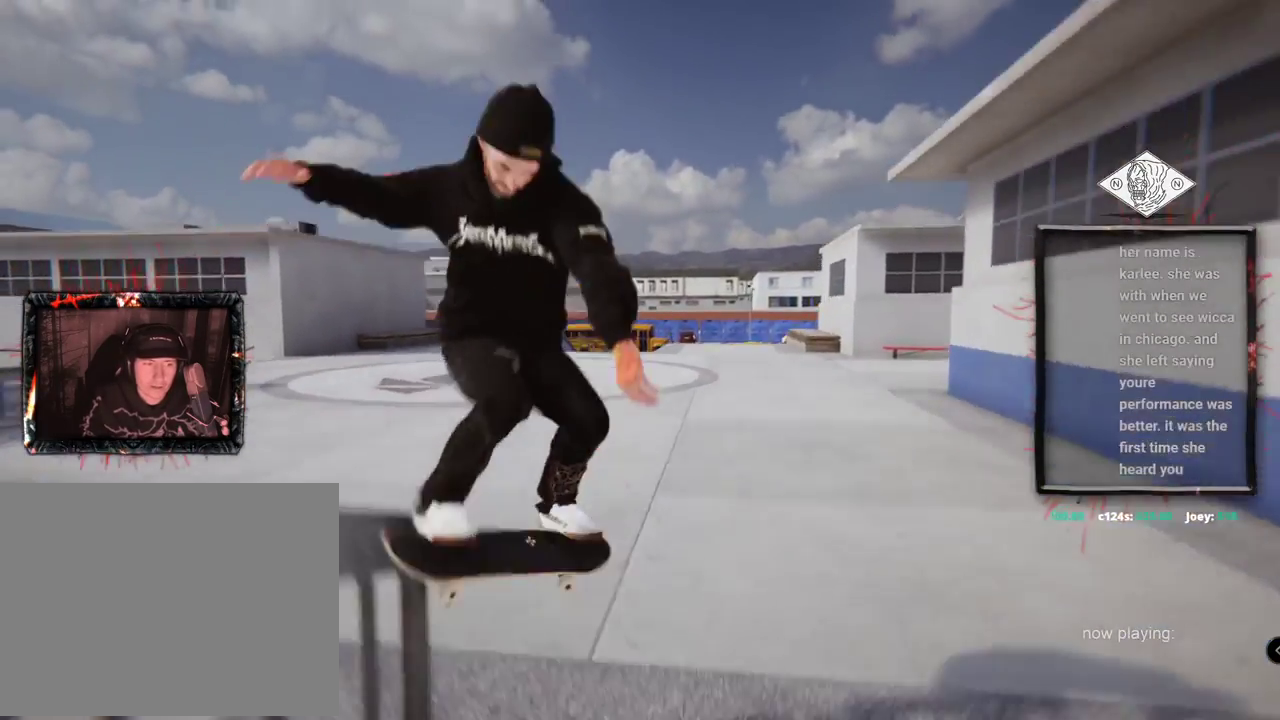
{"buttons": ["L2"], "left_stick": "center", "right_stick": "center", "events": [[17, "L2", "up"], [267, "L2", "down"]]}
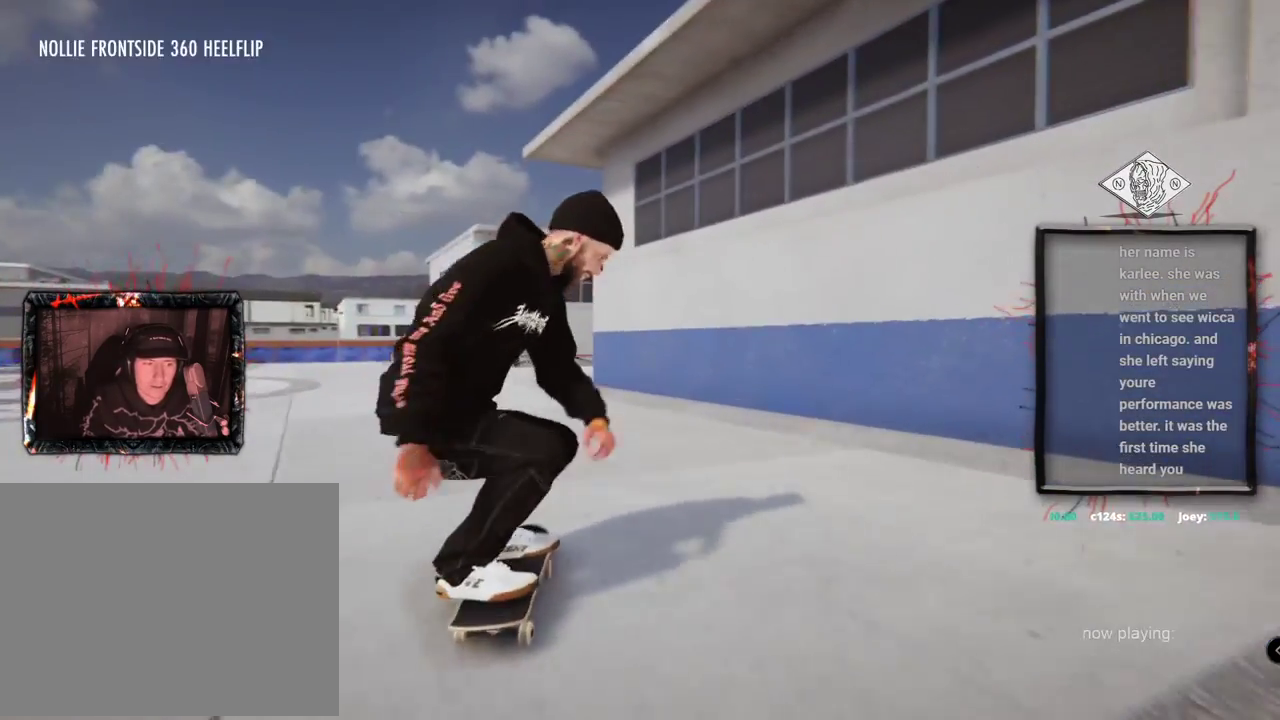
{"buttons": ["A"], "left_stick": "center", "right_stick": "center", "events": [[217, "A", "down"], [284, "L2", "up"]]}
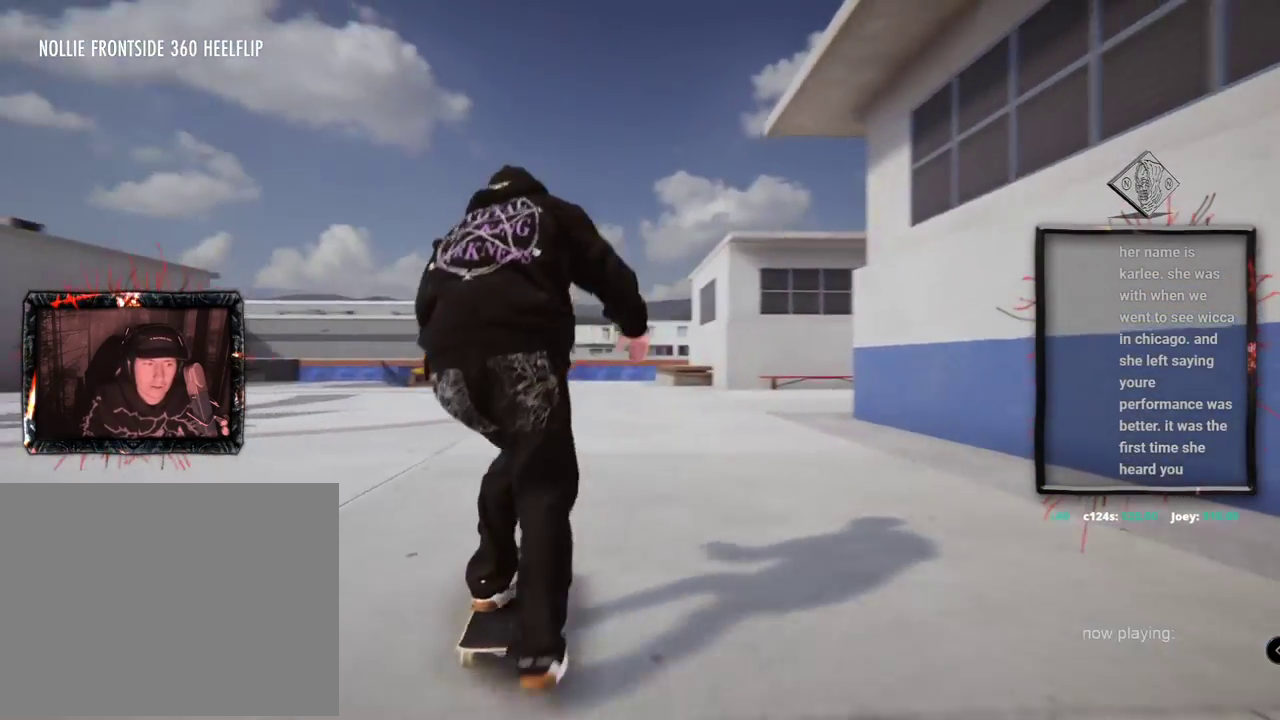
{"buttons": ["A"], "left_stick": "center", "right_stick": "center", "events": []}
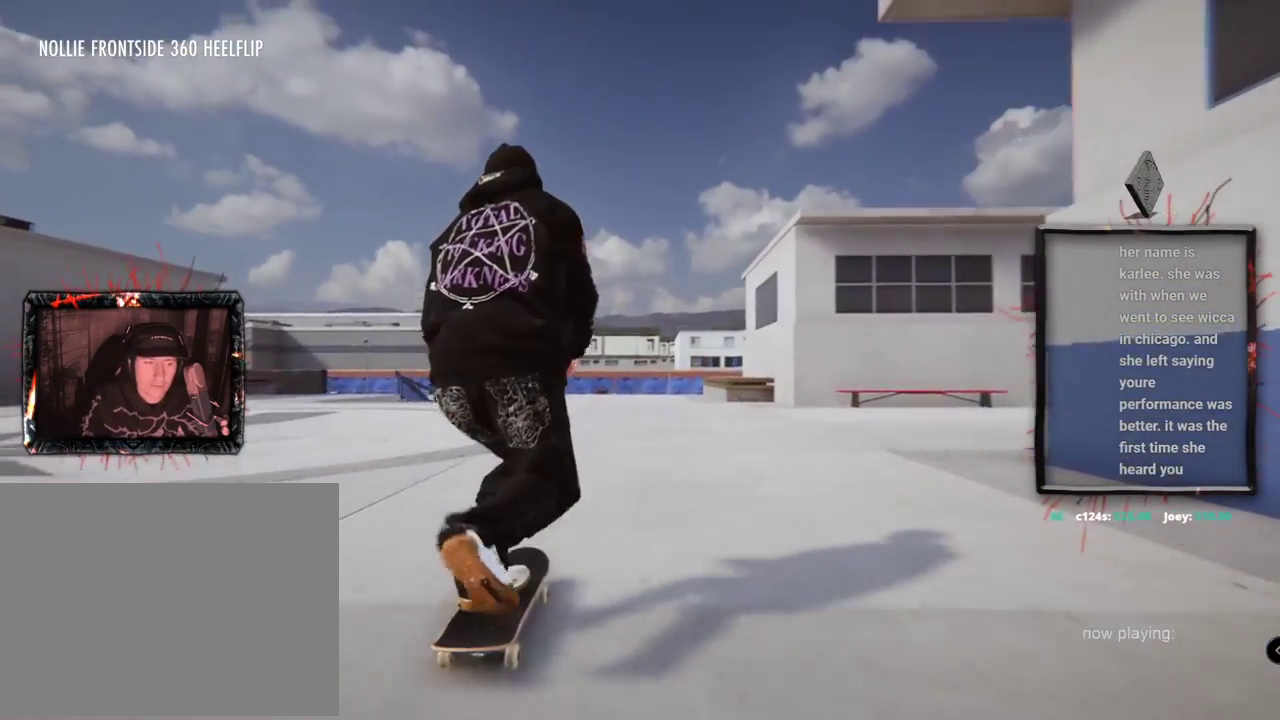
{"buttons": ["L2"], "left_stick": "center", "right_stick": "center", "events": [[351, "A", "up"], [501, "L2", "down"]]}
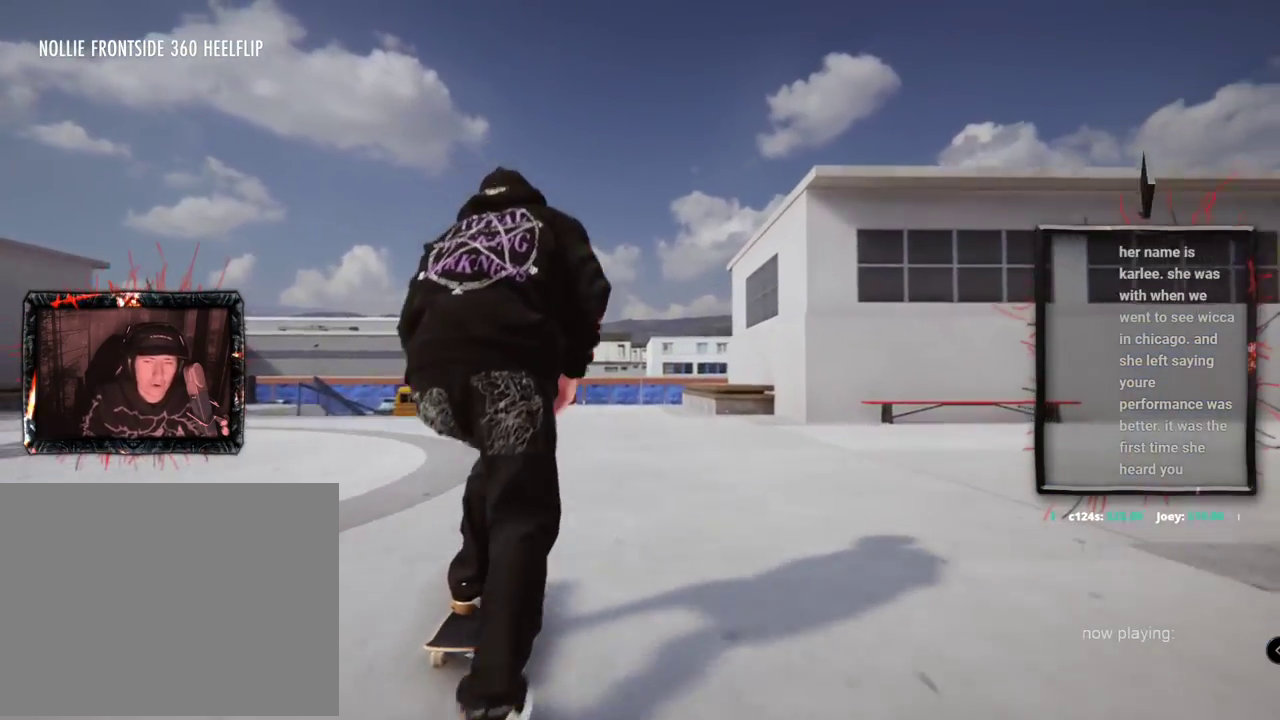
{"buttons": ["L2"], "left_stick": "center", "right_stick": "center", "events": [[100, "L2", "up"], [367, "L2", "down"]]}
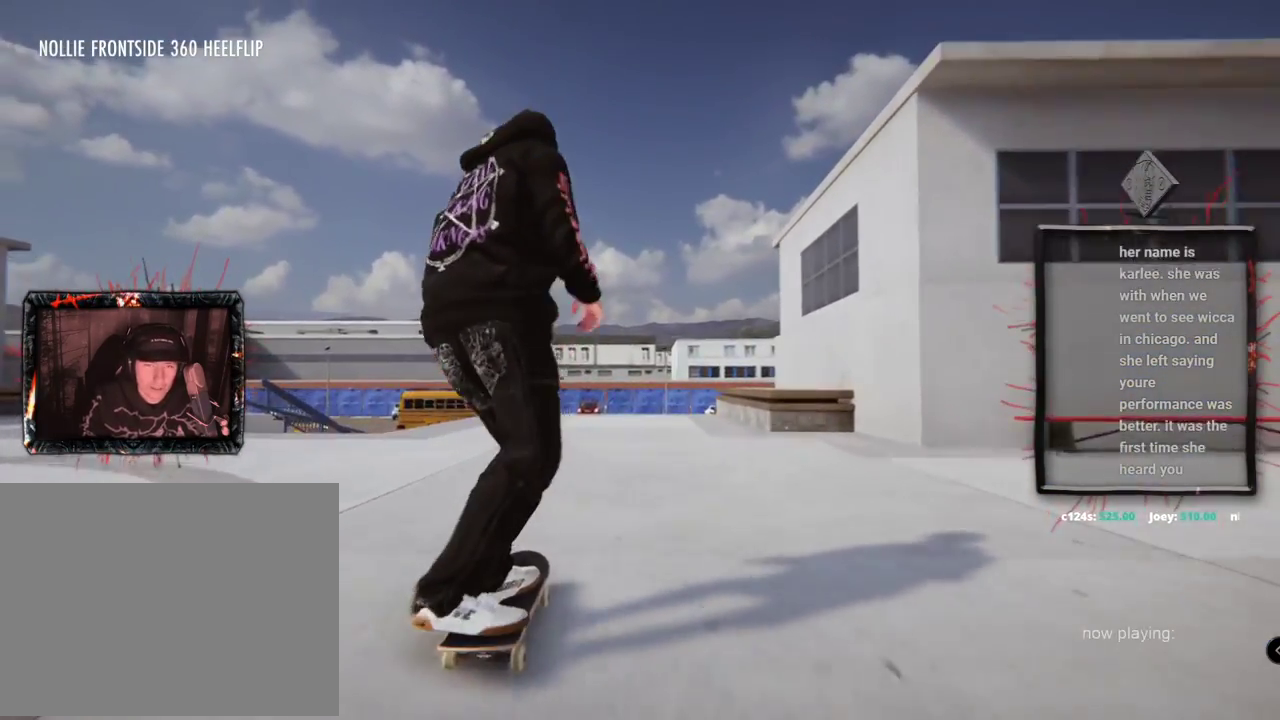
{"buttons": [], "left_stick": "center", "right_stick": "center", "events": [[34, "L2", "up"]]}
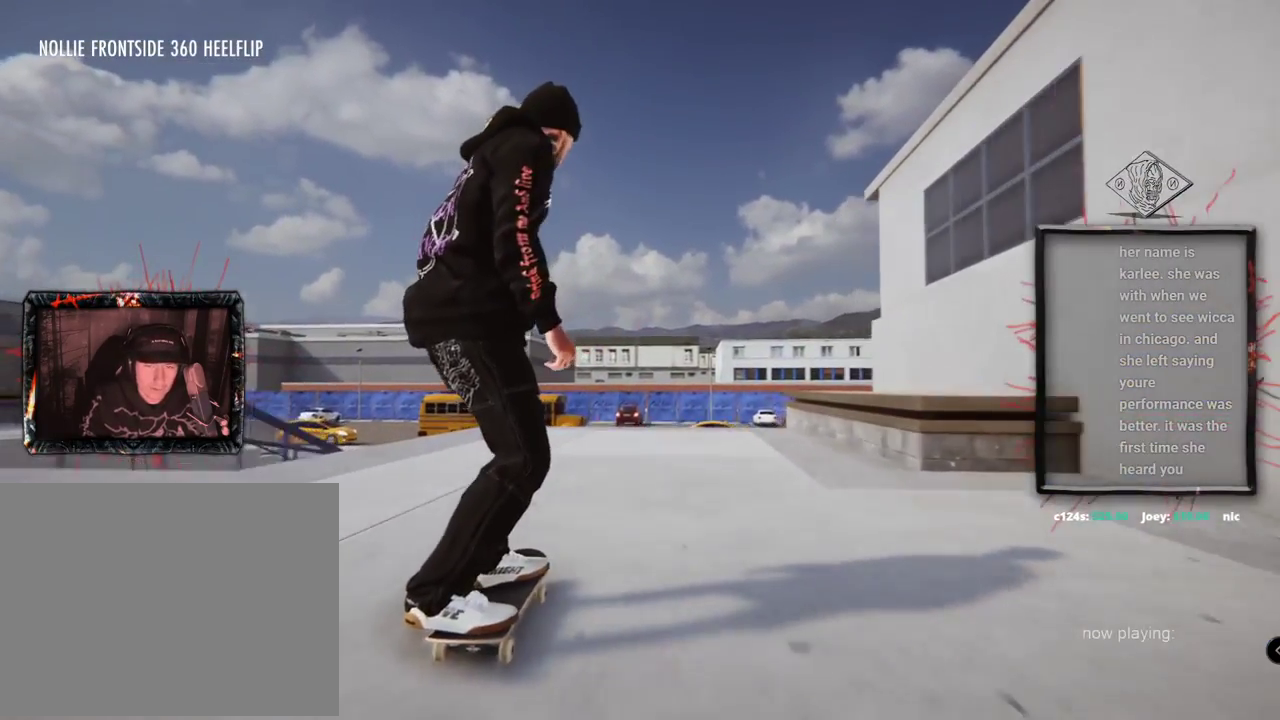
{"buttons": ["L2"], "left_stick": "up", "right_stick": "up", "events": [[384, "L2", "down"], [384, "left_stick", "up"], [384, "right_stick", "up"]]}
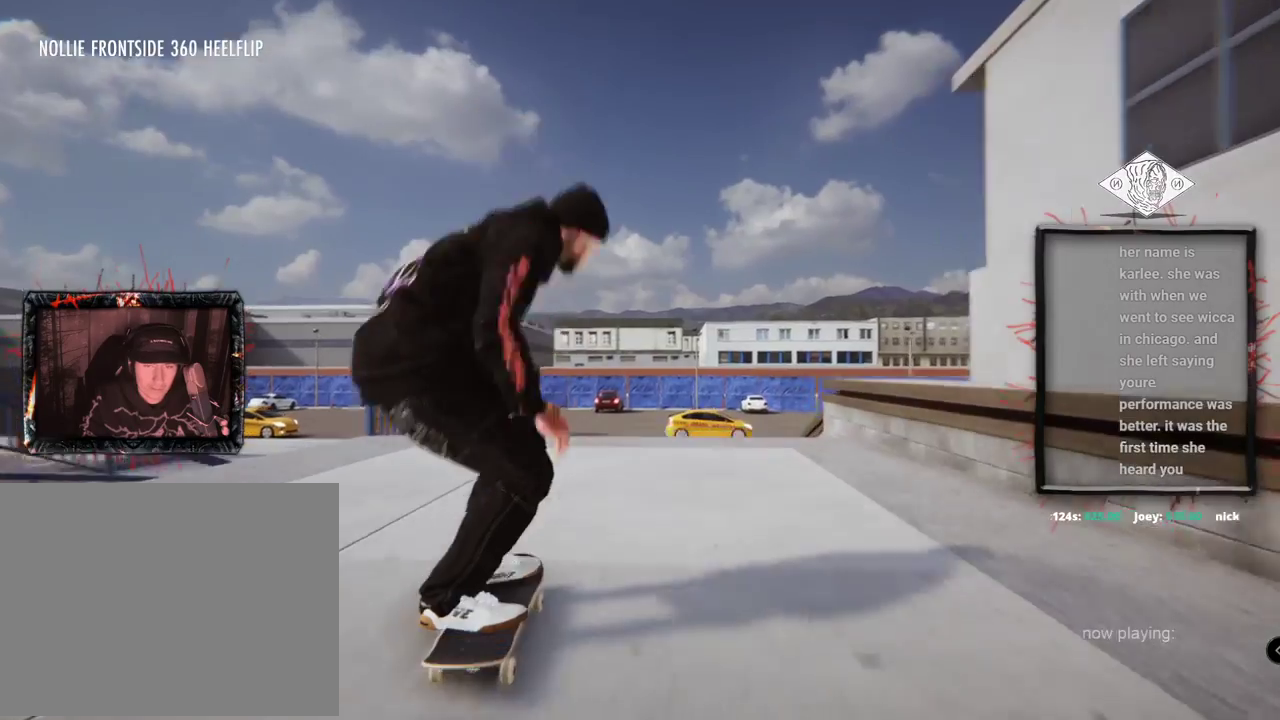
{"buttons": ["L2"], "left_stick": "center", "right_stick": "center", "events": [[501, "left_stick", "center"], [501, "right_stick", "center"]]}